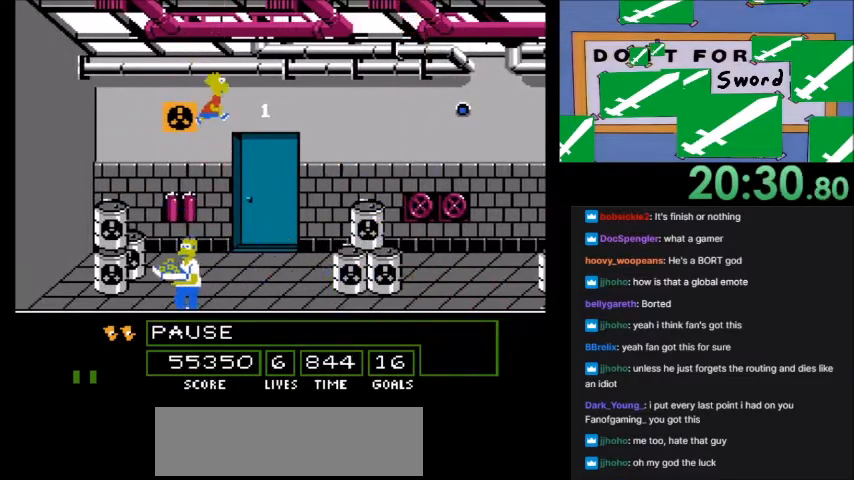
Gameplay with a controller (Nintendo layout); each line is a JSON object with the inputs held at the frame after it. "events" lists button and stick changes between this image and that frame as [ms after this image, input, new state], when the widget could be followed in between. Not read: L3 R3.
{"buttons": ["DPAD_LEFT"], "events": [[300, "DPAD_LEFT", "down"]]}
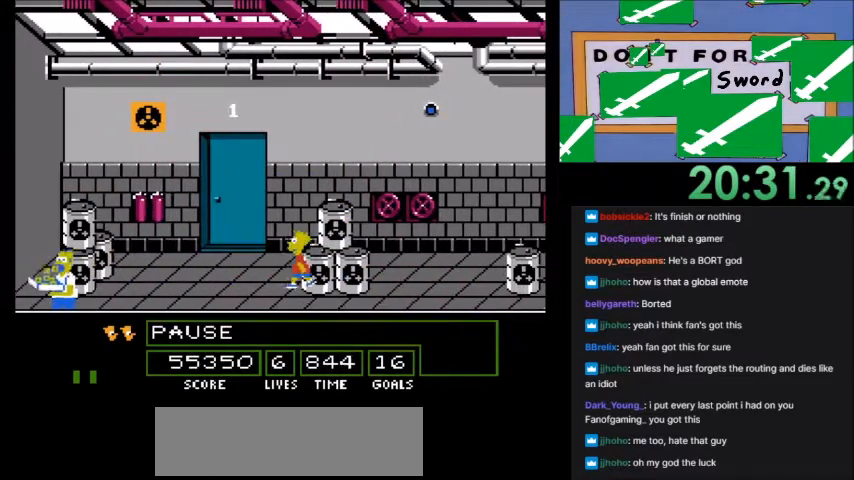
{"buttons": [], "events": [[434, "DPAD_LEFT", "up"]]}
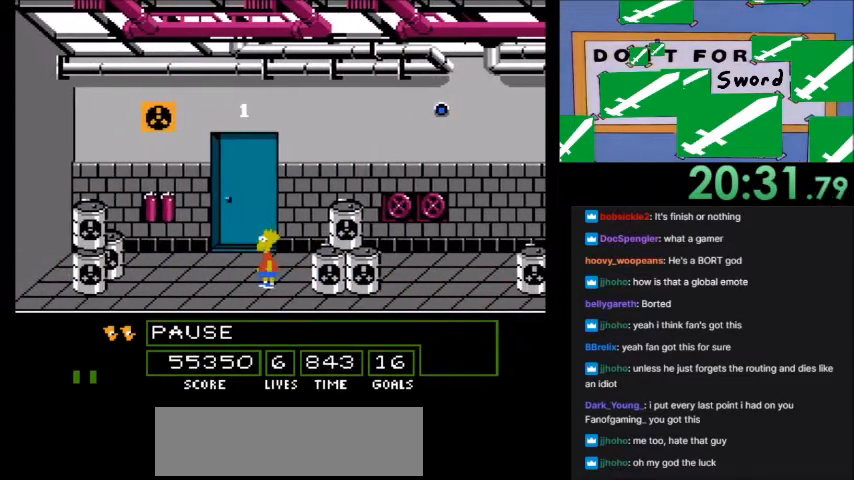
{"buttons": [], "events": []}
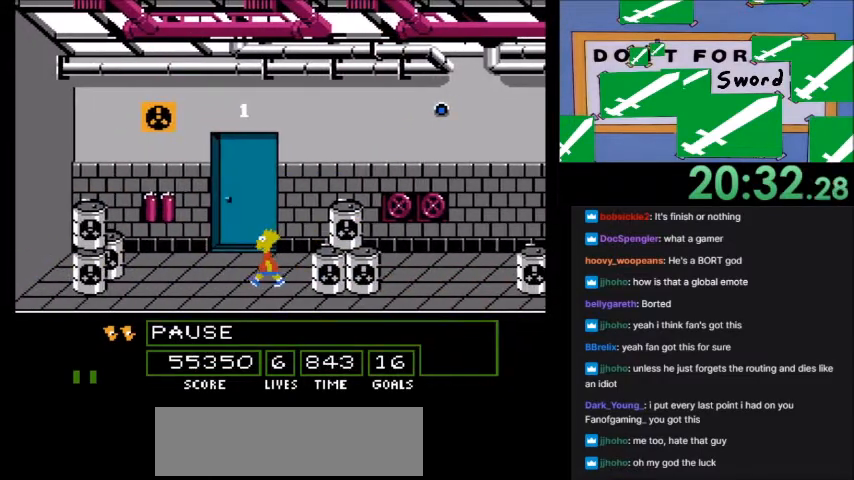
{"buttons": [], "events": [[34, "DPAD_LEFT", "down"], [167, "DPAD_LEFT", "up"], [201, "DPAD_LEFT", "down"], [267, "DPAD_LEFT", "up"]]}
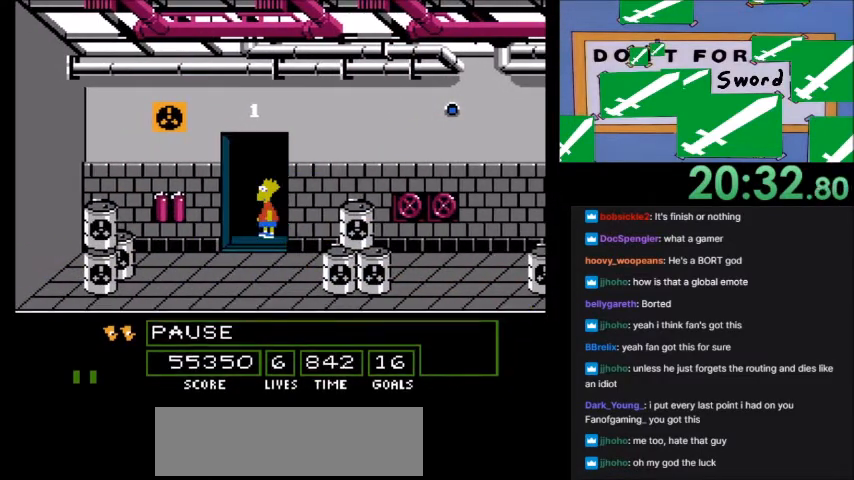
{"buttons": ["B"], "events": [[233, "B", "down"]]}
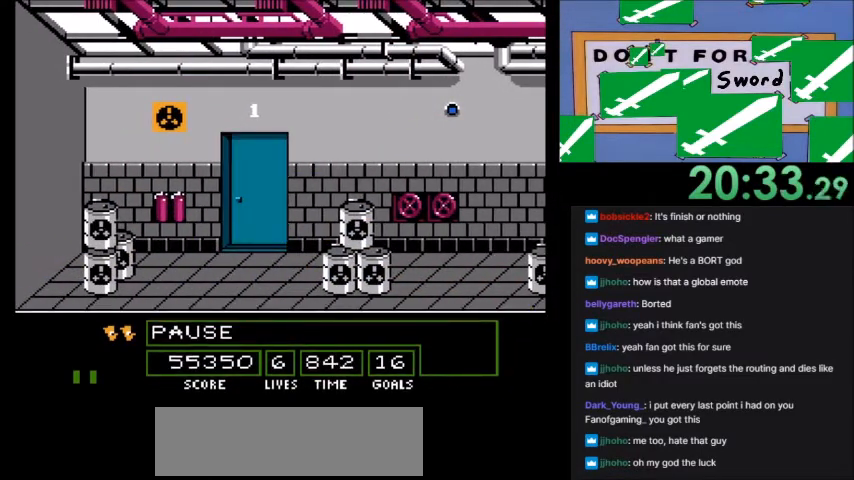
{"buttons": [], "events": [[200, "B", "up"]]}
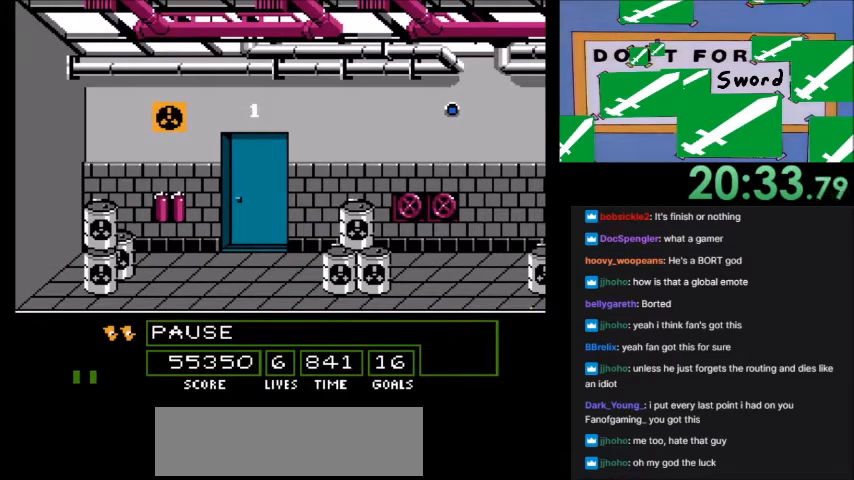
{"buttons": [], "events": []}
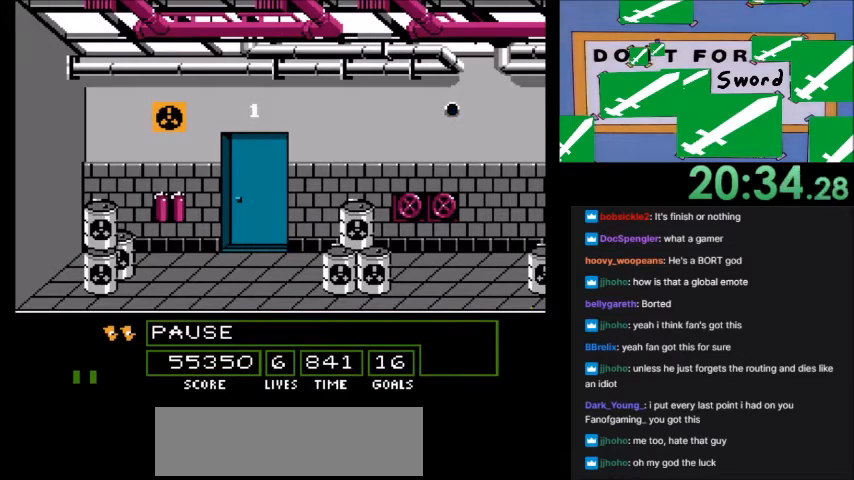
{"buttons": [], "events": []}
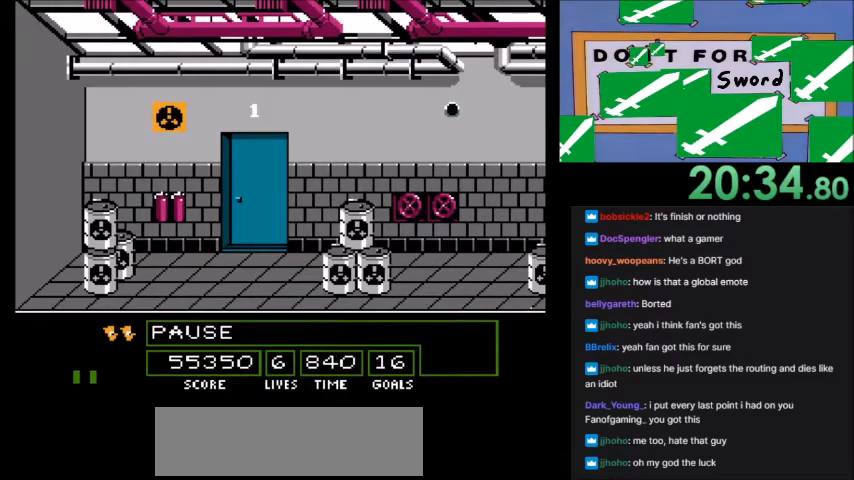
{"buttons": [], "events": []}
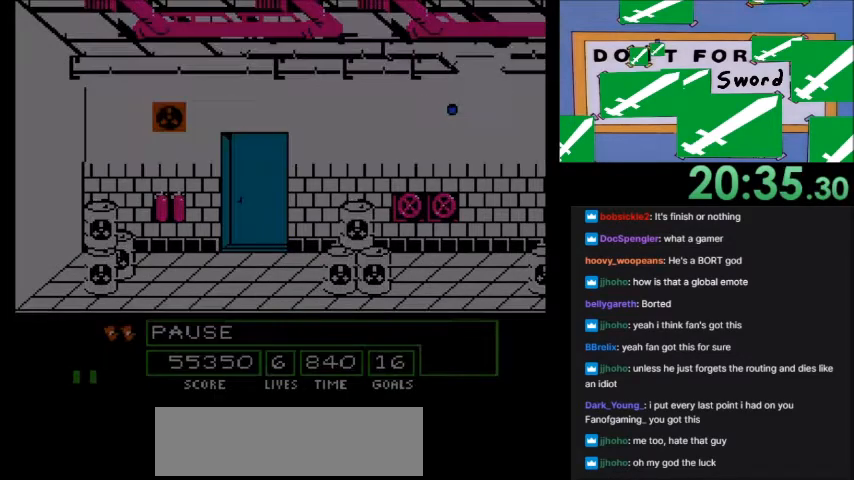
{"buttons": [], "events": []}
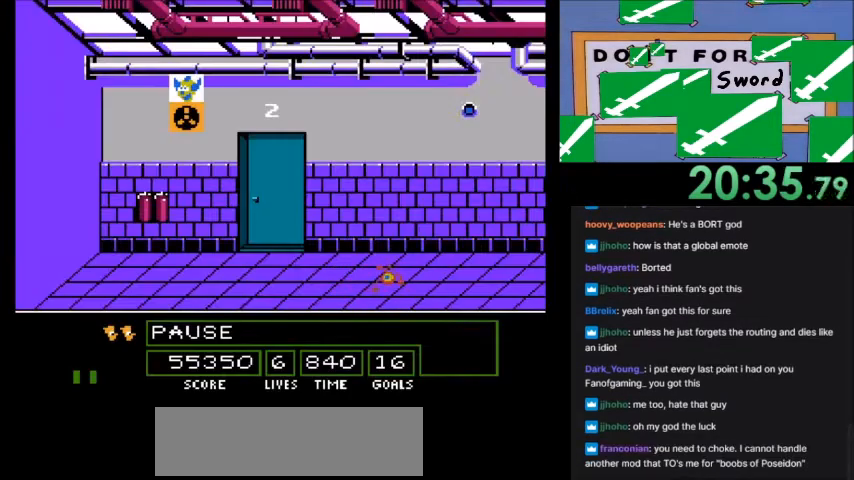
{"buttons": [], "events": []}
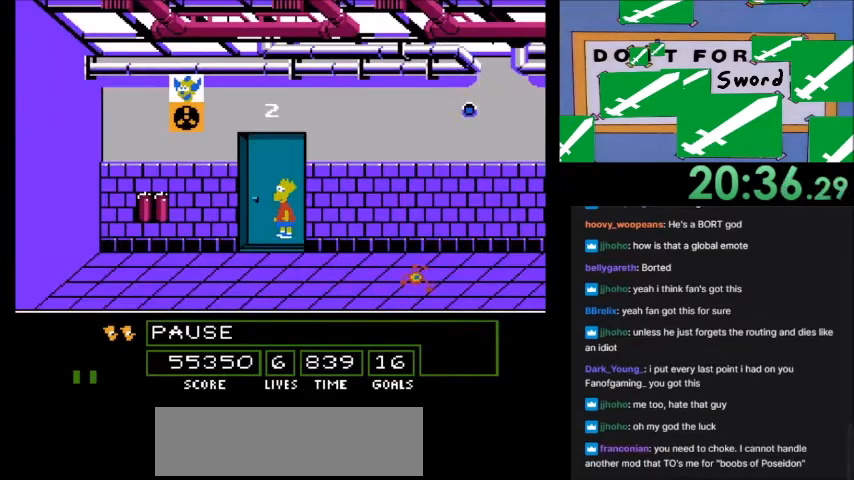
{"buttons": [], "events": [[234, "DPAD_LEFT", "down"], [467, "DPAD_LEFT", "up"]]}